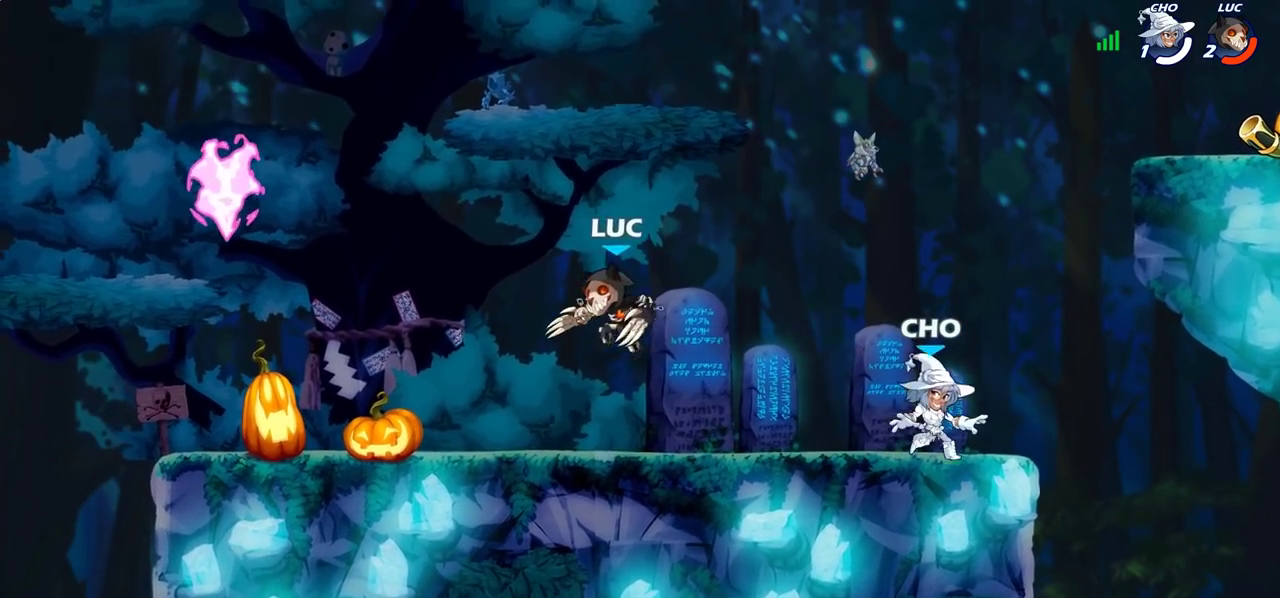
Gameplay with a controller (PlayStation layout); each line is a JSON object with the inputs held at the frame after it (dt_ms = milliseconds from this image to that frame). "events" lists button and stick changes between this image and that frame as [ms after this image, input, new state], when the widget could be followed in between. Not read: L3 R3.
{"dt_ms": 700, "buttons": ["R2"], "left_stick": "right", "right_stick": "center", "events": [[67, "left_stick", "left"], [500, "left_stick", "right"], [650, "R2", "down"]]}
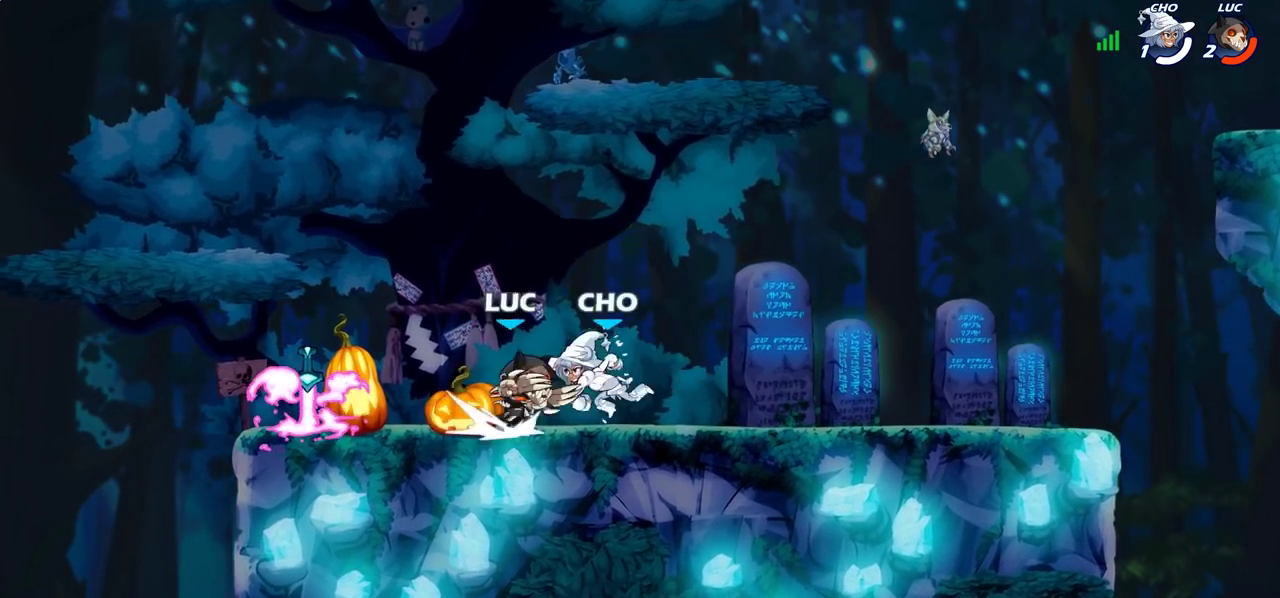
{"dt_ms": 500, "buttons": [], "left_stick": "center", "right_stick": "center", "events": [[33, "R2", "up"], [33, "left_stick", "center"]]}
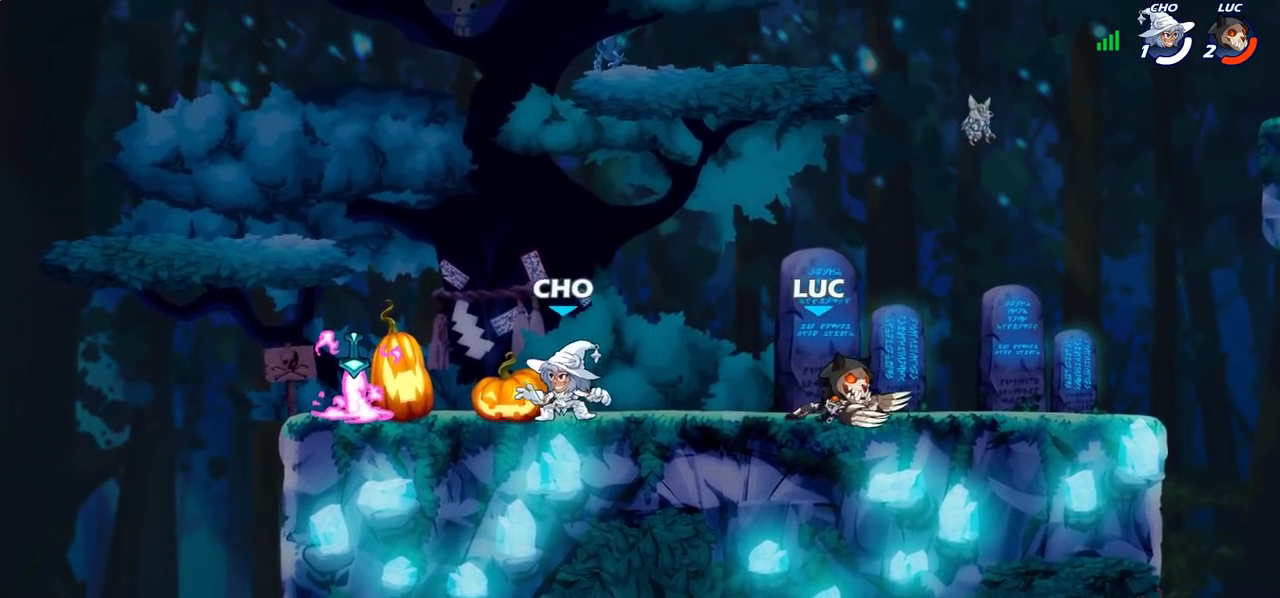
{"dt_ms": 400, "buttons": ["R2"], "left_stick": "left", "right_stick": "center", "events": [[50, "left_stick", "left"], [283, "R2", "down"]]}
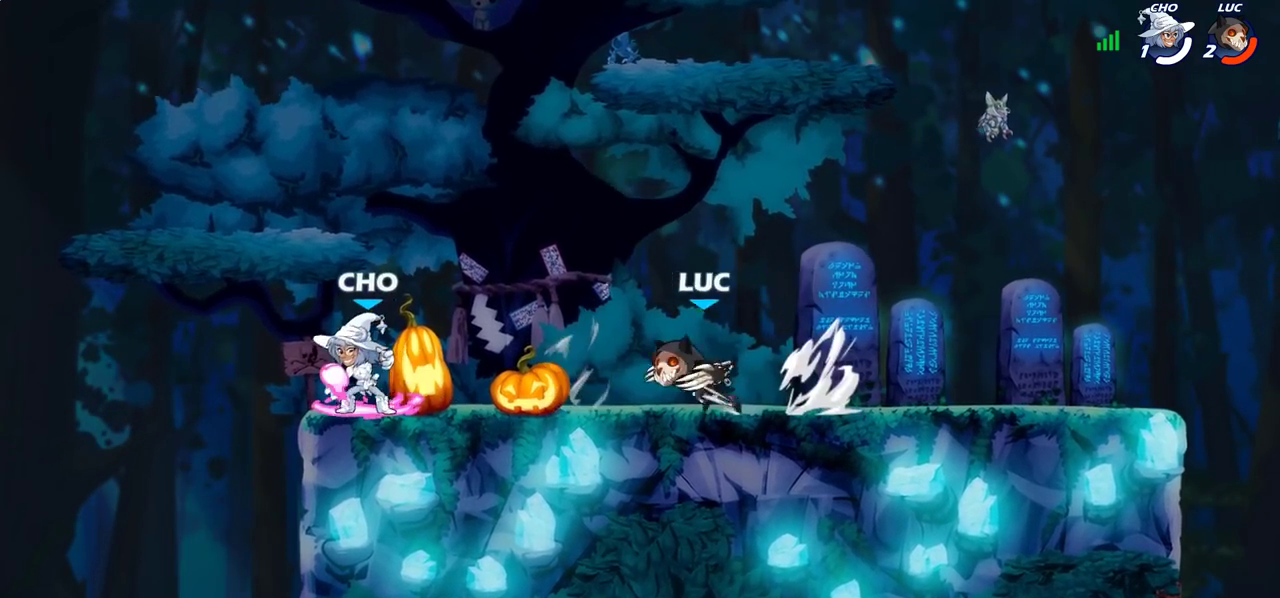
{"dt_ms": 700, "buttons": [], "left_stick": "center", "right_stick": "center", "events": [[33, "R2", "up"], [133, "CIRCLE", "down"], [133, "left_stick", "center"], [200, "CIRCLE", "up"]]}
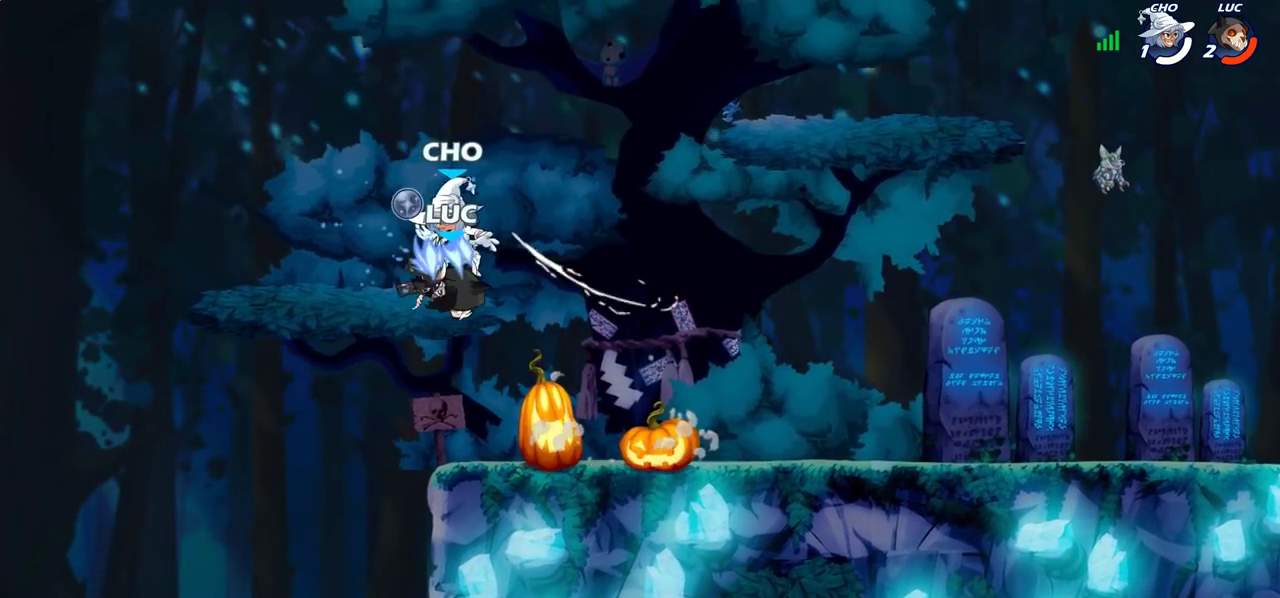
{"dt_ms": 400, "buttons": [], "left_stick": "center", "right_stick": "center", "events": []}
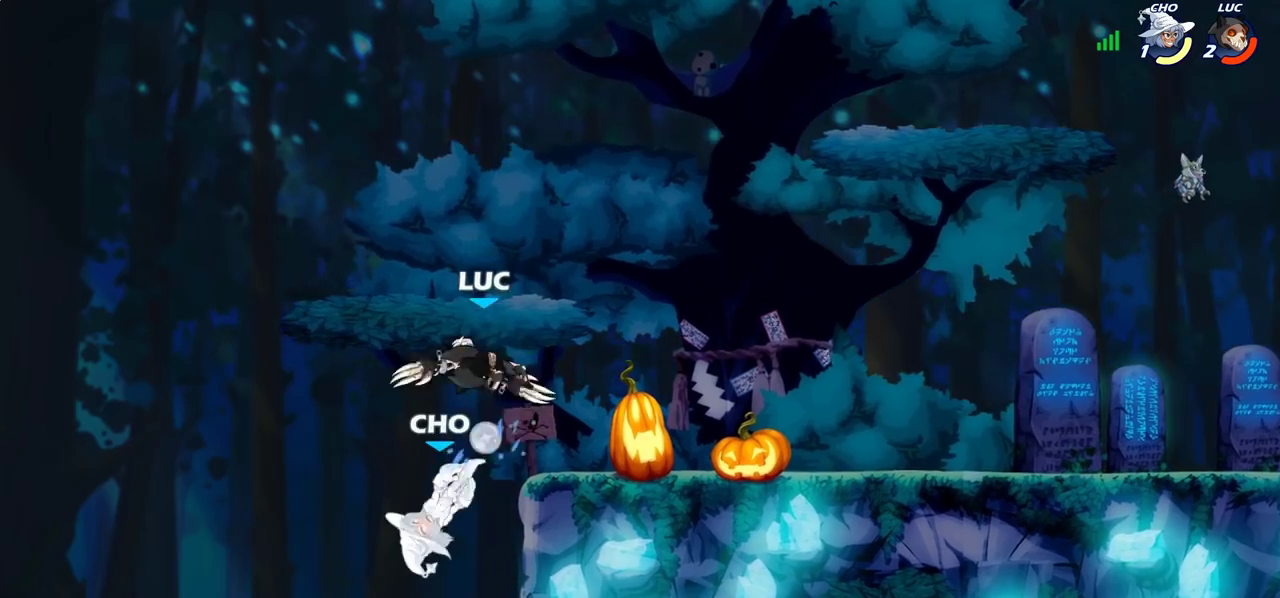
{"dt_ms": 400, "buttons": [], "left_stick": "right", "right_stick": "center", "events": [[17, "left_stick", "left"], [233, "left_stick", "down-left"], [383, "left_stick", "right"]]}
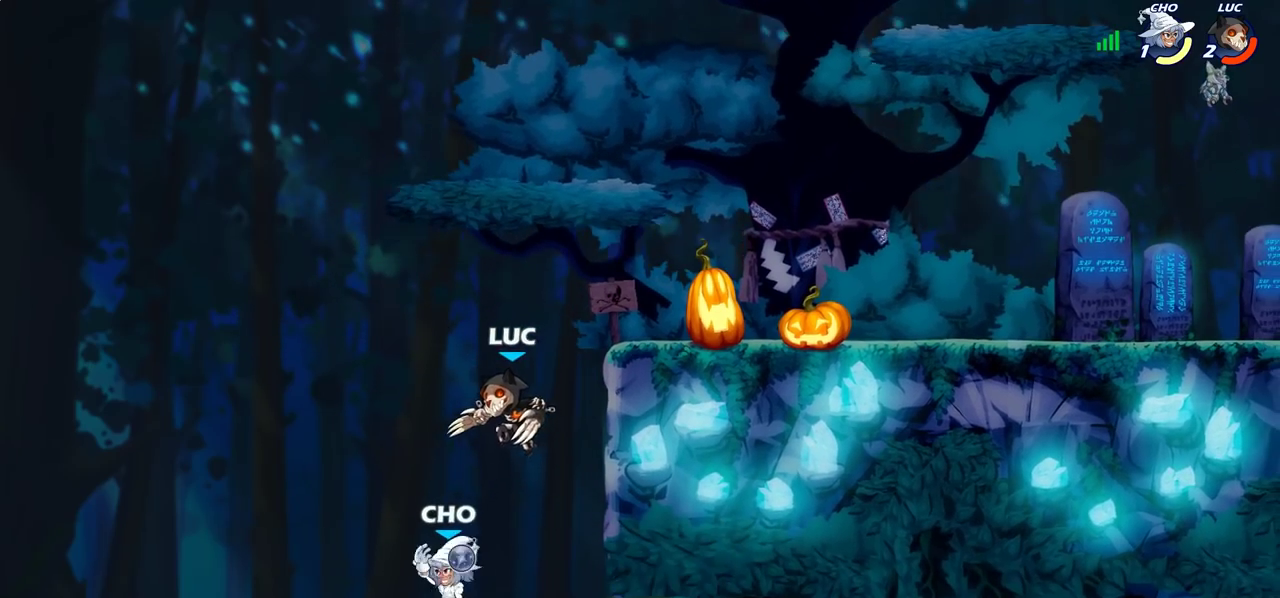
{"dt_ms": 600, "buttons": [], "left_stick": "center", "right_stick": "center", "events": [[50, "R2", "down"], [50, "left_stick", "center"], [83, "CIRCLE", "down"], [150, "CIRCLE", "up"], [150, "R2", "up"]]}
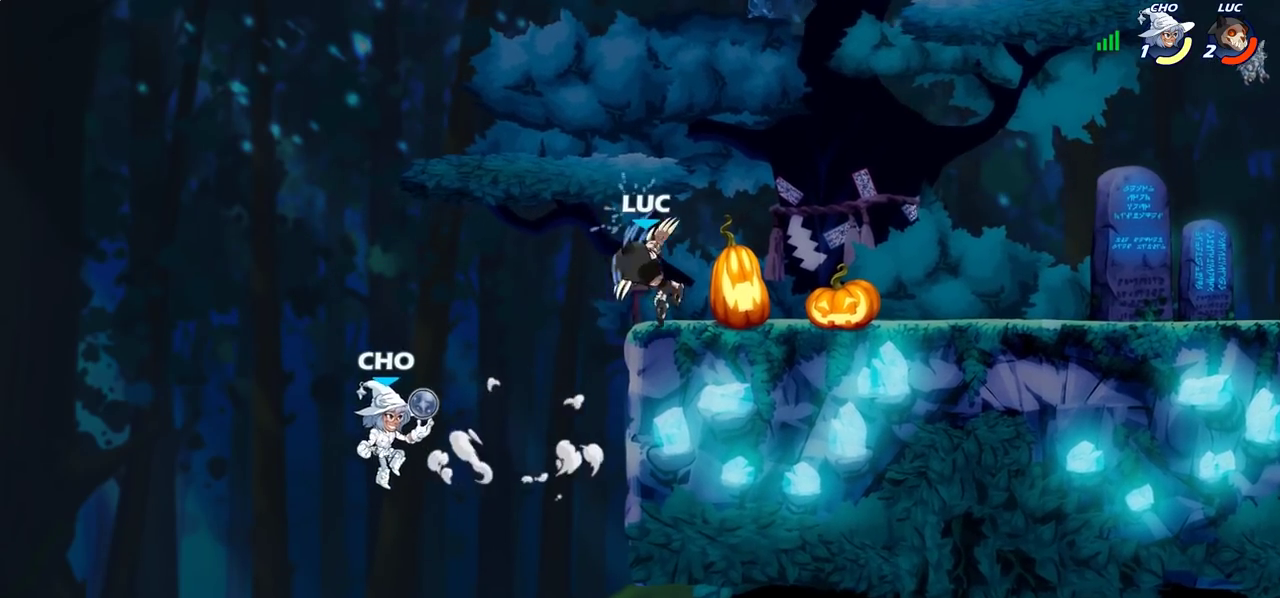
{"dt_ms": 400, "buttons": ["CROSS"], "left_stick": "up-right", "right_stick": "center", "events": [[50, "left_stick", "right"], [283, "CROSS", "down"], [350, "left_stick", "up-right"]]}
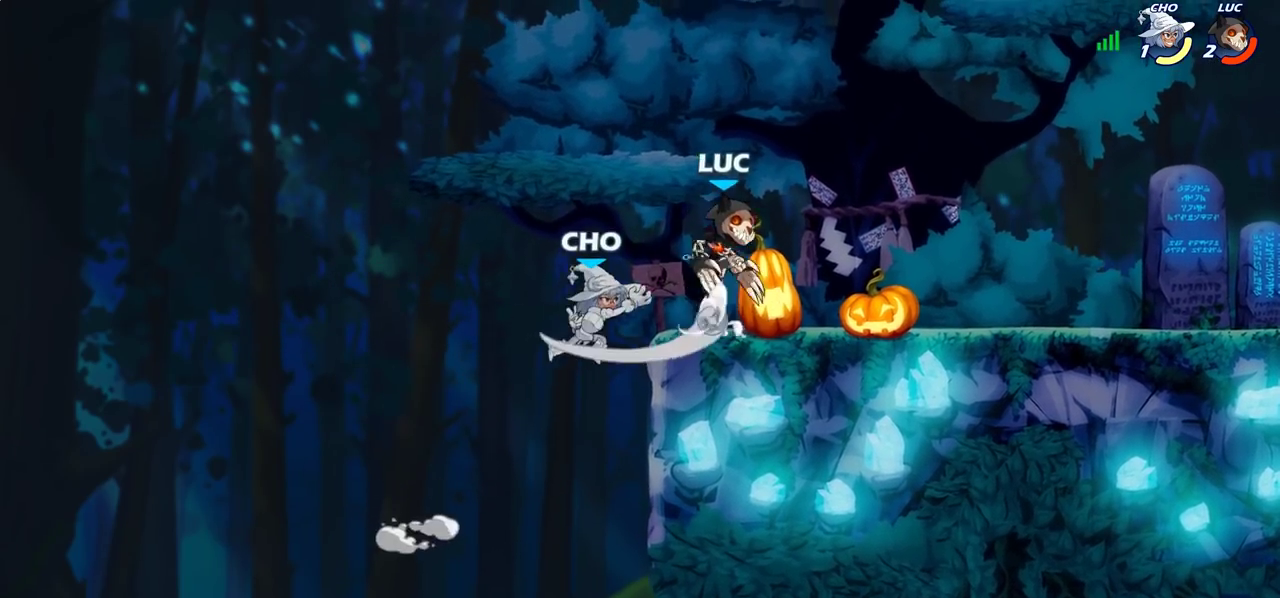
{"dt_ms": 700, "buttons": [], "left_stick": "down-left", "right_stick": "center", "events": [[17, "CROSS", "up"], [33, "left_stick", "up"], [200, "left_stick", "center"], [450, "left_stick", "left"], [633, "left_stick", "down-left"]]}
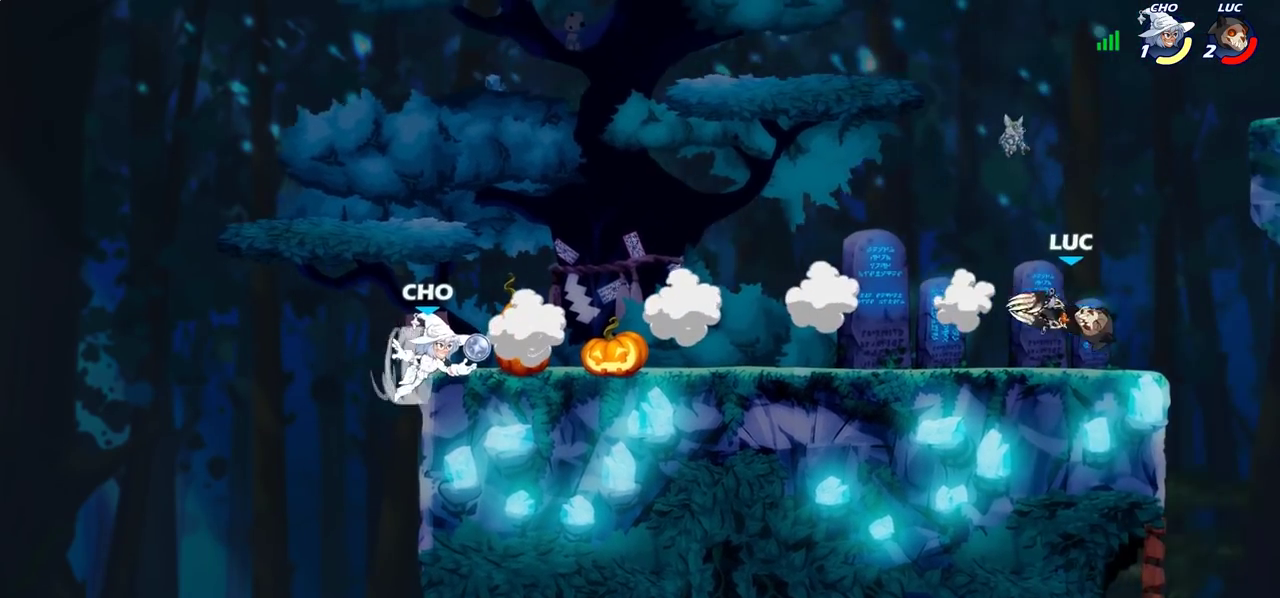
{"dt_ms": 400, "buttons": ["CROSS"], "left_stick": "left", "right_stick": "center", "events": [[83, "left_stick", "left"], [100, "CROSS", "down"], [267, "CROSS", "up"], [350, "CROSS", "down"]]}
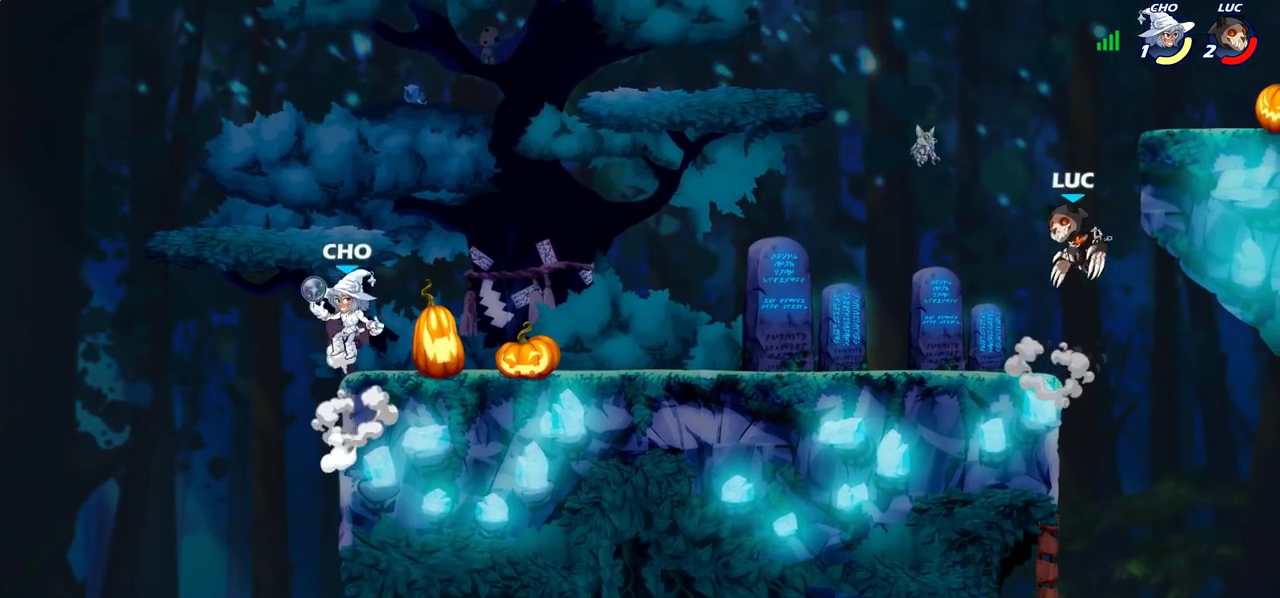
{"dt_ms": 300, "buttons": [], "left_stick": "down-left", "right_stick": "center", "events": [[100, "CROSS", "up"], [200, "left_stick", "down-left"]]}
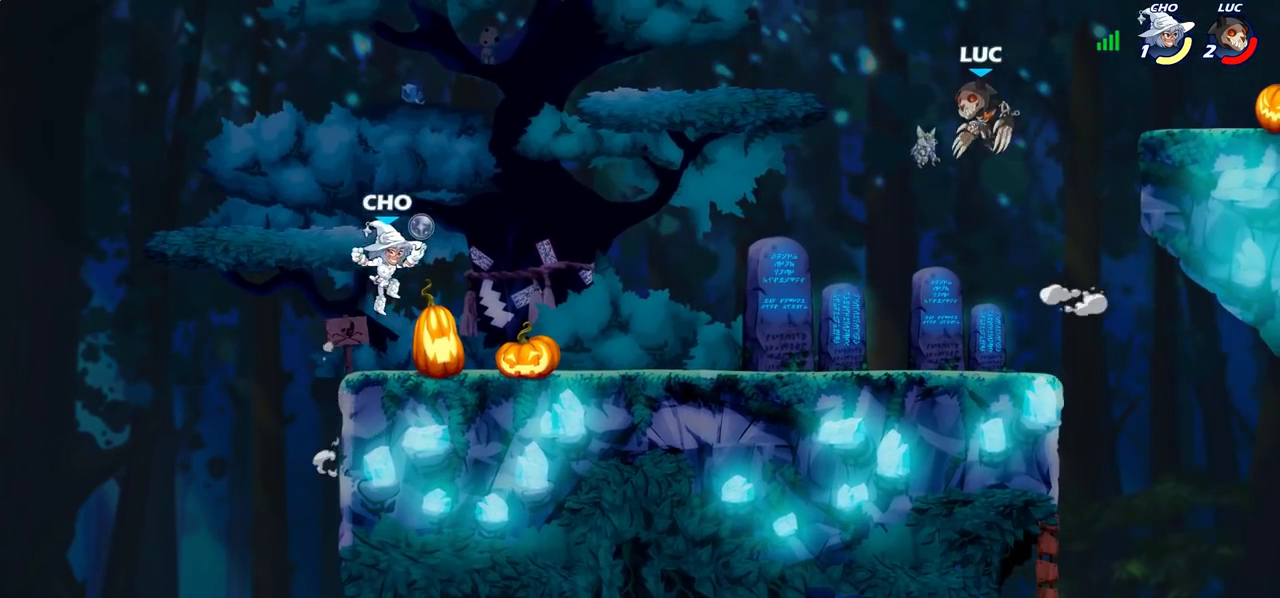
{"dt_ms": 700, "buttons": [], "left_stick": "left", "right_stick": "center", "events": [[133, "left_stick", "left"], [150, "R1", "down"], [217, "R1", "up"], [217, "left_stick", "center"], [550, "left_stick", "left"], [583, "R2", "down"], [700, "R2", "up"]]}
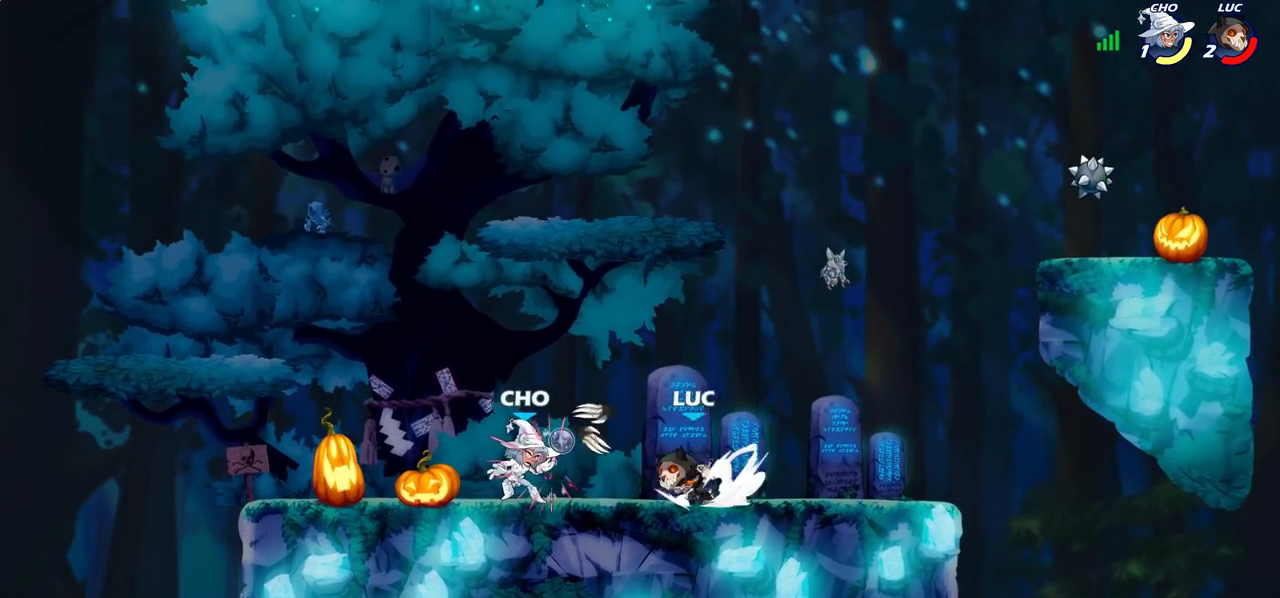
{"dt_ms": 700, "buttons": [], "left_stick": "center", "right_stick": "center", "events": [[100, "left_stick", "center"], [117, "R1", "down"], [167, "SQUARE", "down"], [217, "R1", "up"], [267, "SQUARE", "up"], [333, "SQUARE", "down"], [433, "SQUARE", "up"], [517, "SQUARE", "down"], [617, "SQUARE", "up"]]}
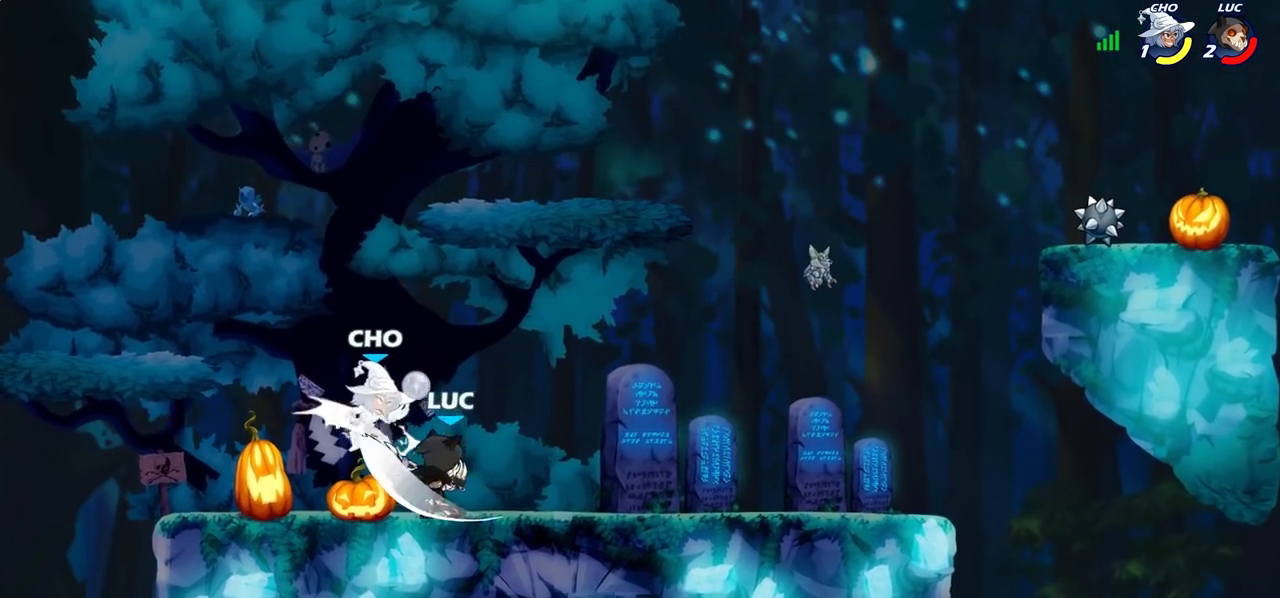
{"dt_ms": 300, "buttons": [], "left_stick": "center", "right_stick": "center", "events": [[83, "left_stick", "down"], [133, "SQUARE", "down"], [233, "SQUARE", "up"], [267, "left_stick", "center"]]}
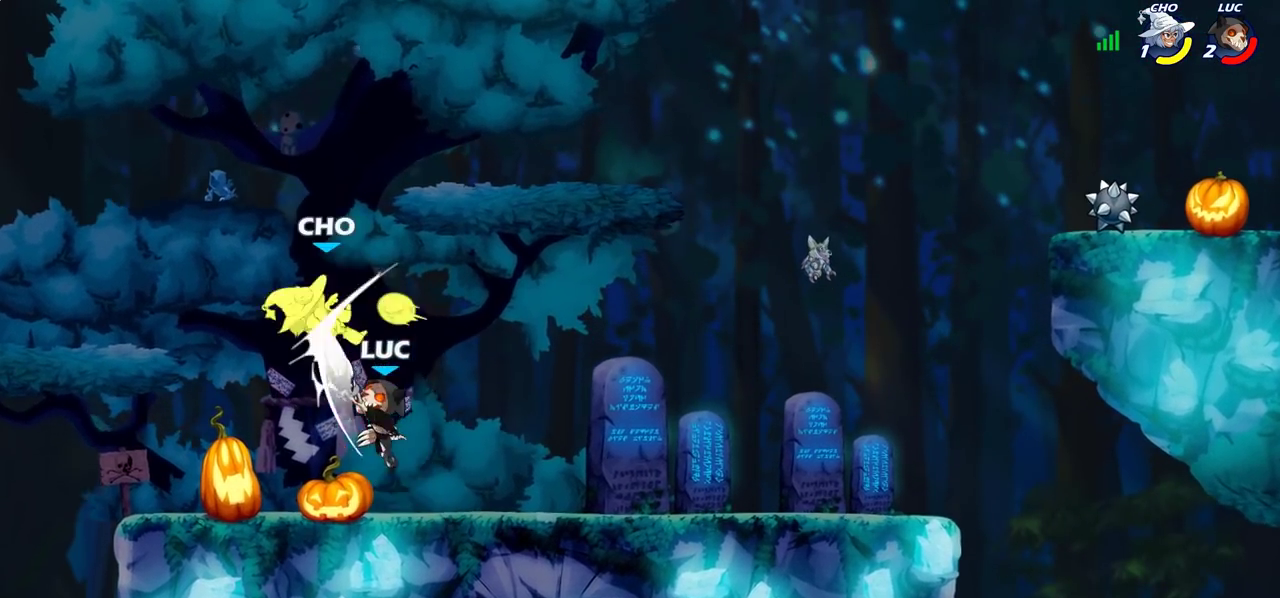
{"dt_ms": 400, "buttons": [], "left_stick": "center", "right_stick": "center", "events": [[217, "left_stick", "right"], [250, "CROSS", "down"], [350, "left_stick", "center"], [383, "CROSS", "up"]]}
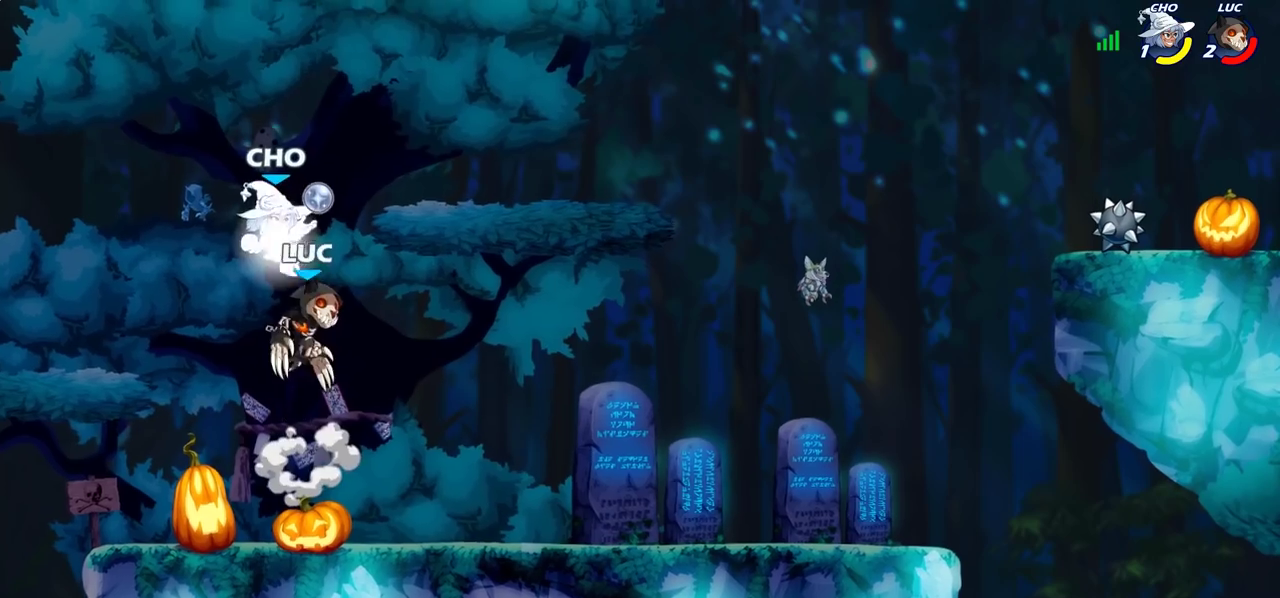
{"dt_ms": 700, "buttons": [], "left_stick": "center", "right_stick": "center", "events": [[17, "R2", "down"], [83, "left_stick", "down"], [100, "SQUARE", "down"], [150, "R2", "up"], [200, "SQUARE", "up"], [217, "left_stick", "center"], [533, "left_stick", "left"], [583, "SQUARE", "down"], [617, "left_stick", "center"], [667, "SQUARE", "up"]]}